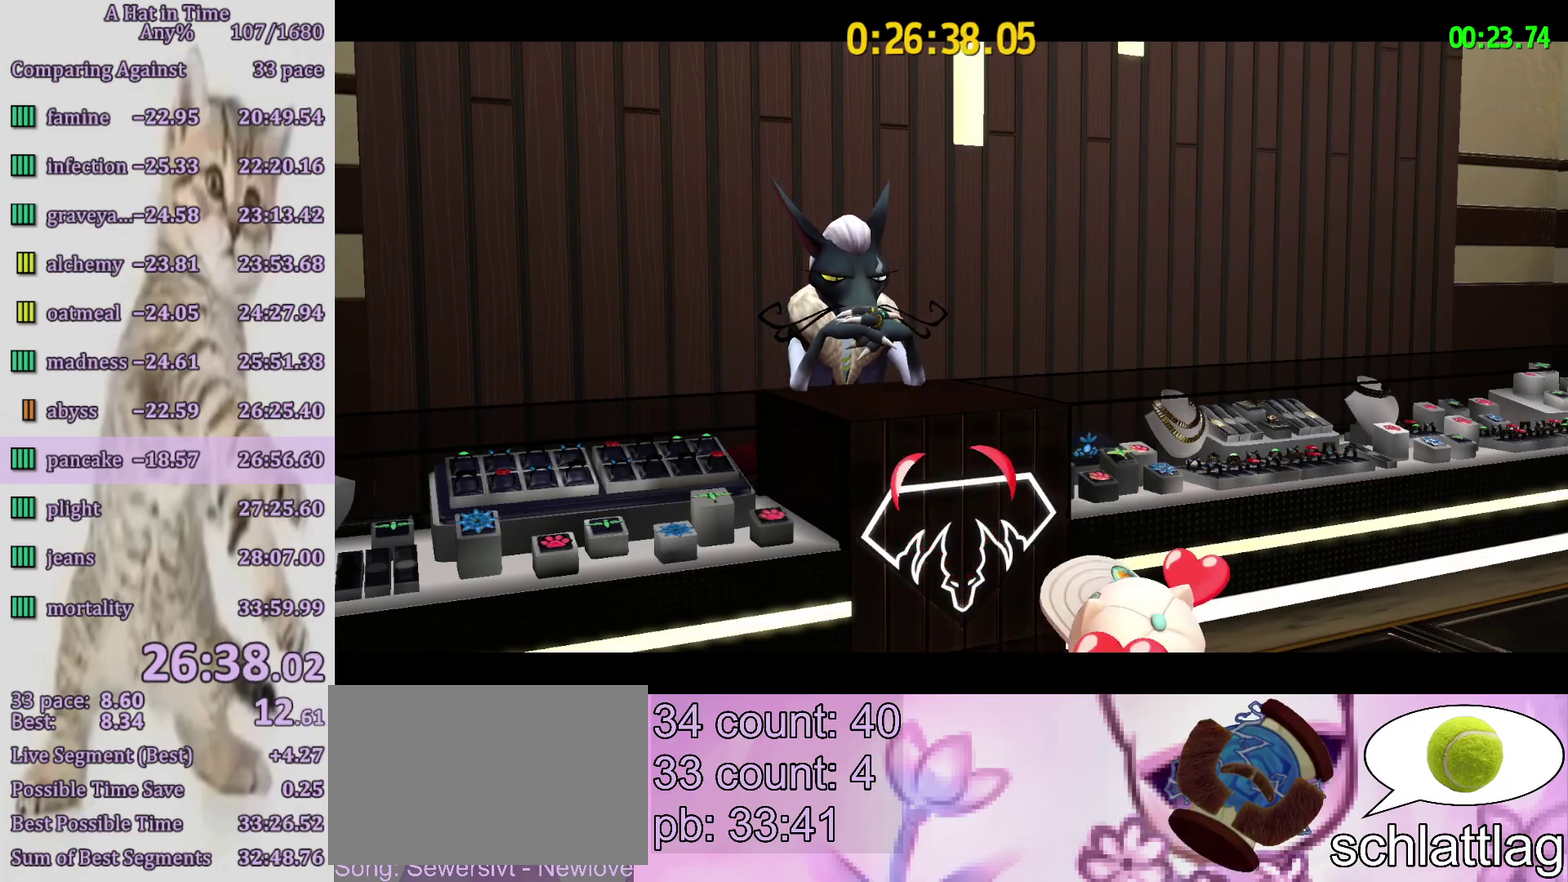
Gameplay with a controller (PlayStation layout); each line is a JSON object with the inputs held at the frame after it. "events" lists button and stick changes between this image and that frame as [ms after this image, input, new state], when the widget could be followed in between. Not read: L3 R3.
{"buttons": [], "left_stick": "up", "right_stick": "center", "events": [[383, "left_stick", "up"]]}
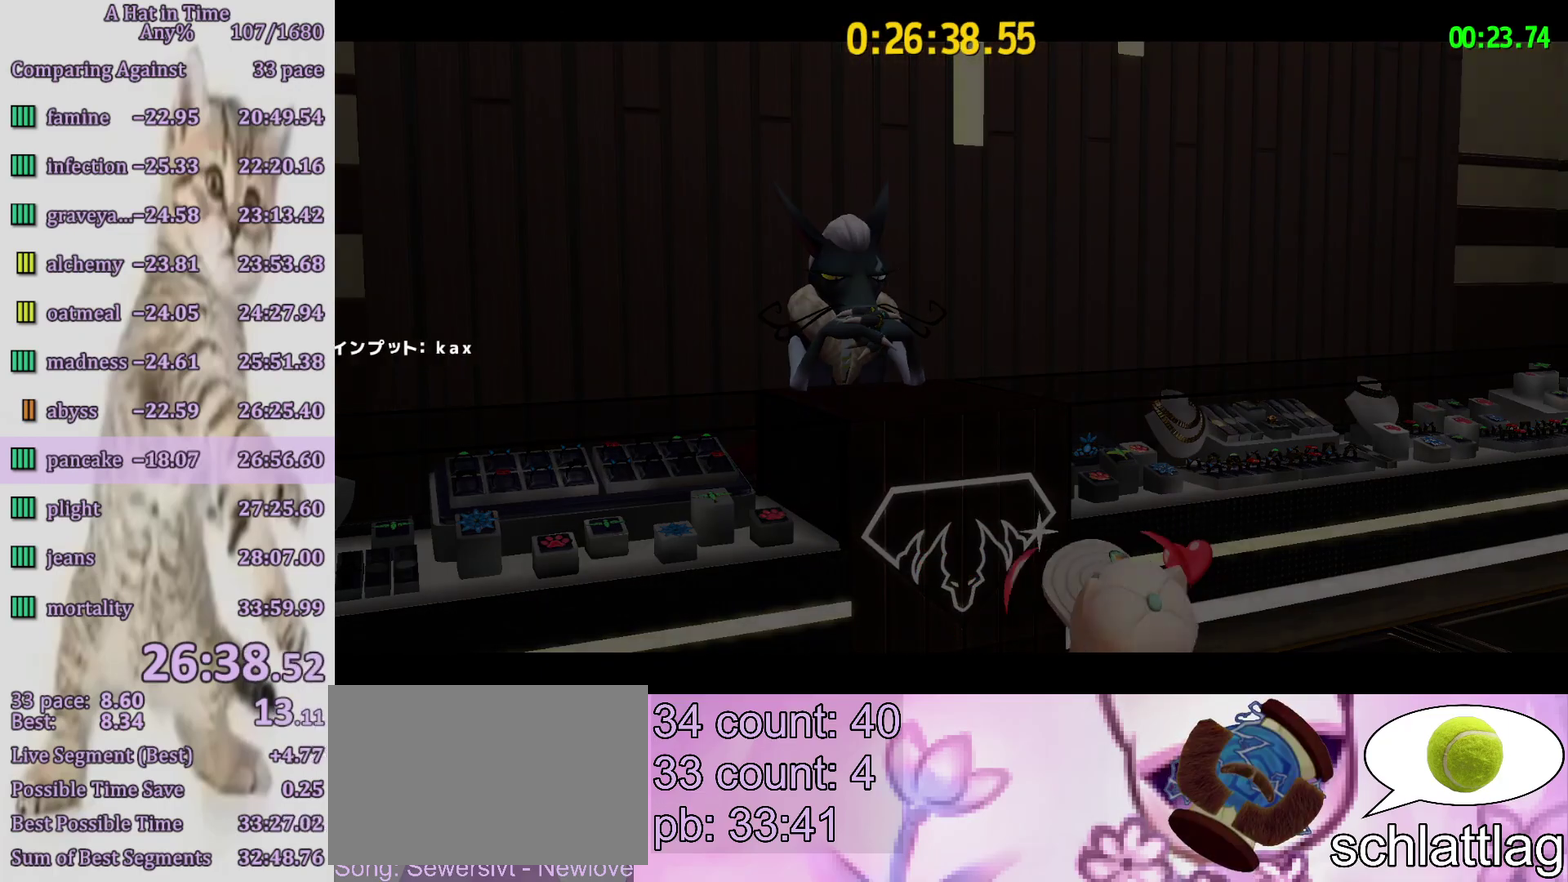
{"buttons": ["L2"], "left_stick": "up", "right_stick": "left", "events": [[17, "L2", "down"], [467, "right_stick", "left"]]}
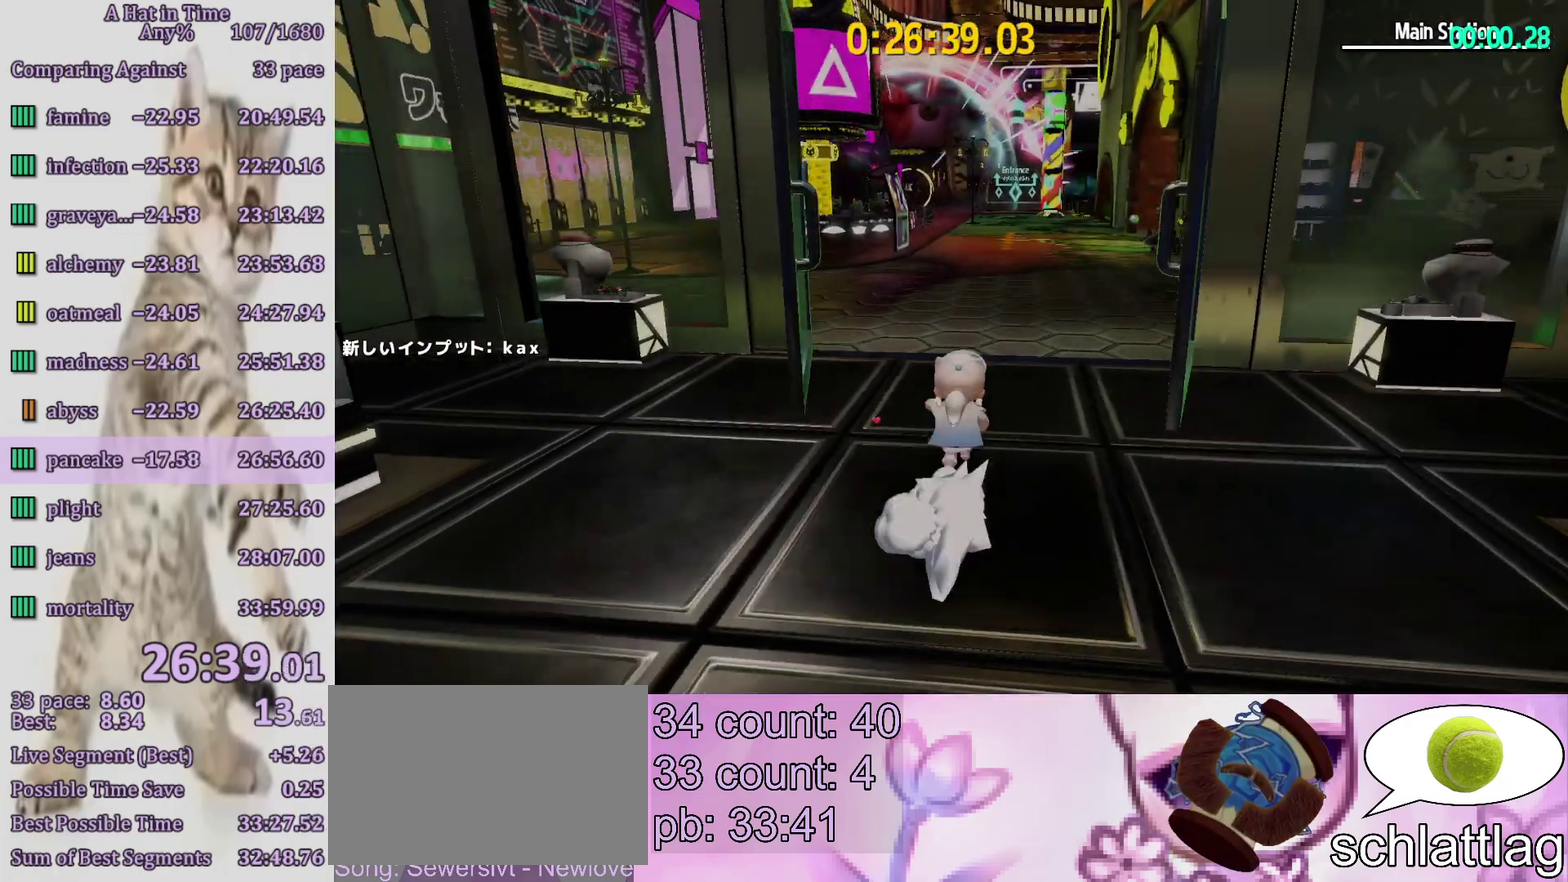
{"buttons": ["L2"], "left_stick": "up", "right_stick": "up-left", "events": [[167, "left_stick", "up-right"], [400, "left_stick", "up"], [500, "right_stick", "up-left"]]}
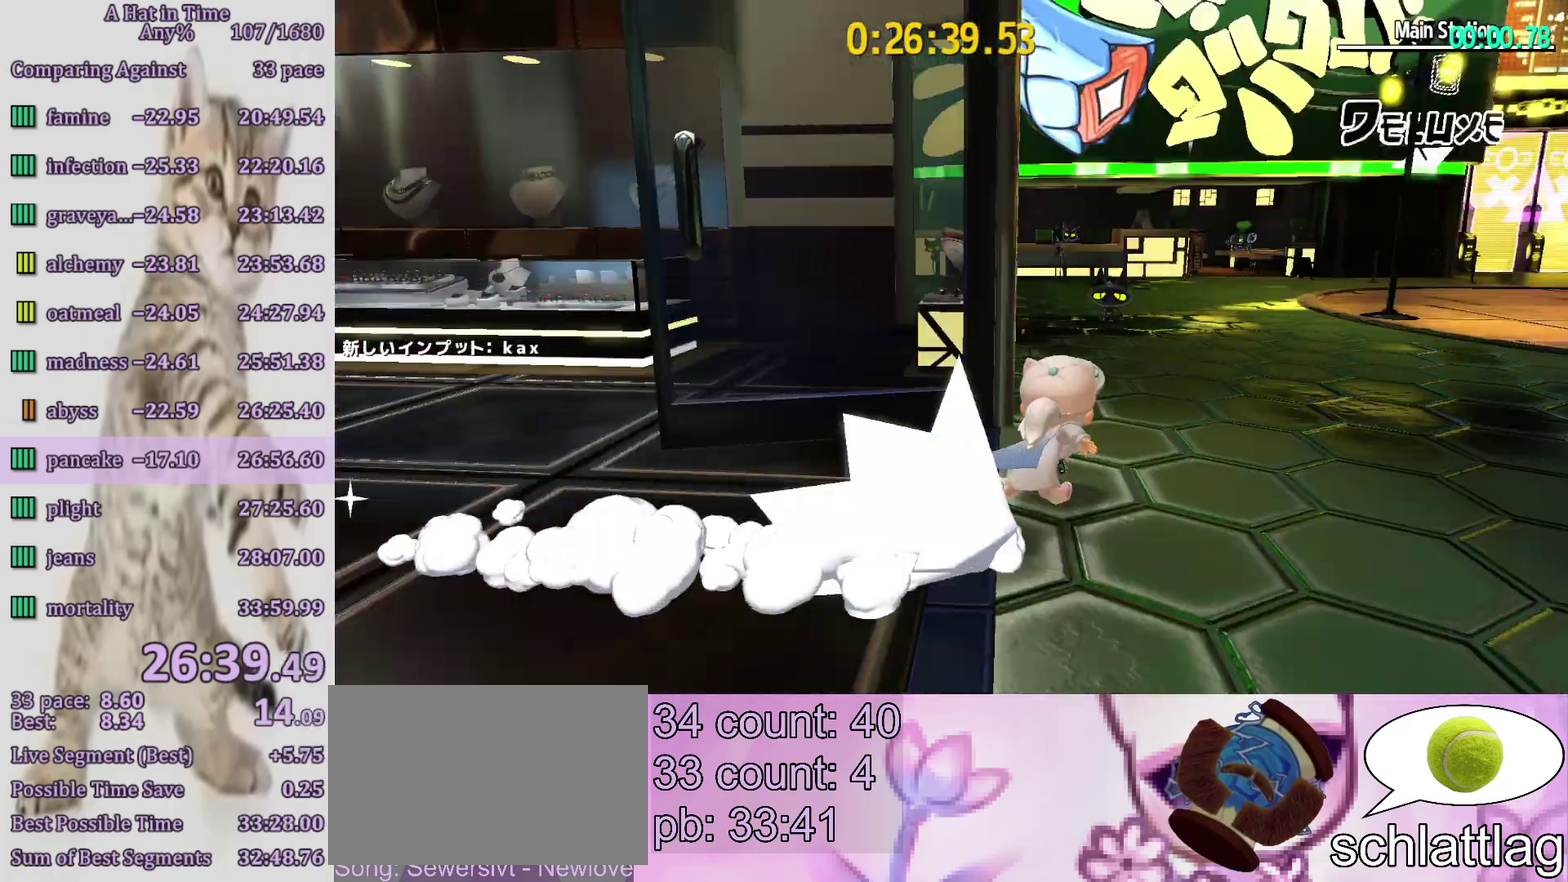
{"buttons": ["L2", "R2"], "left_stick": "up-left", "right_stick": "center", "events": [[50, "R2", "down"], [50, "left_stick", "up-left"], [50, "right_stick", "center"], [117, "R2", "up"], [483, "R2", "down"]]}
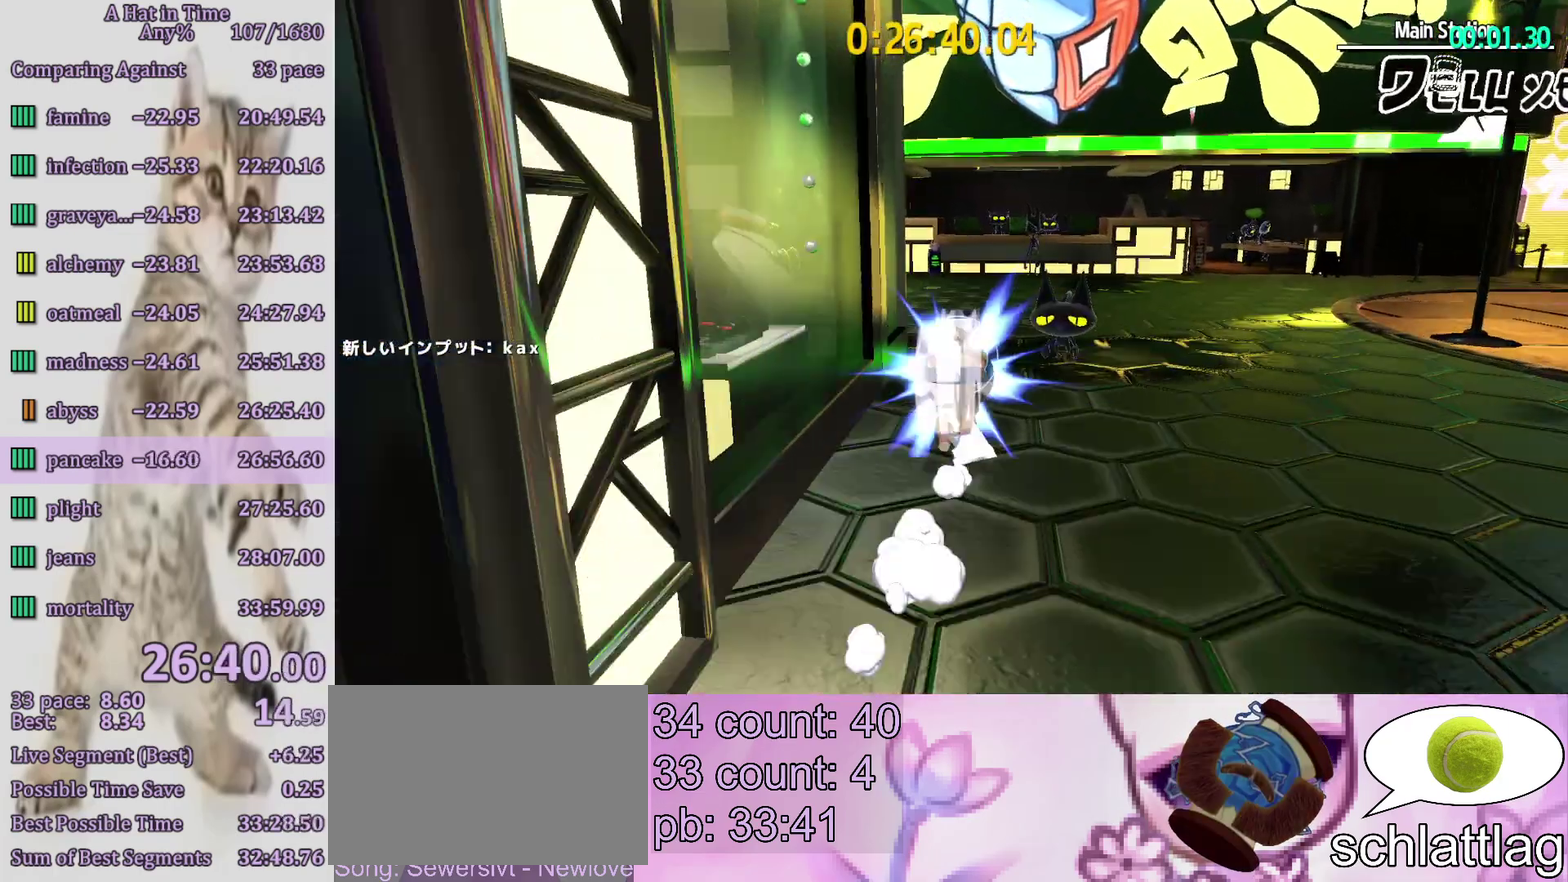
{"buttons": ["L2"], "left_stick": "up-left", "right_stick": "center", "events": [[33, "right_stick", "left"], [83, "R2", "up"], [200, "right_stick", "center"]]}
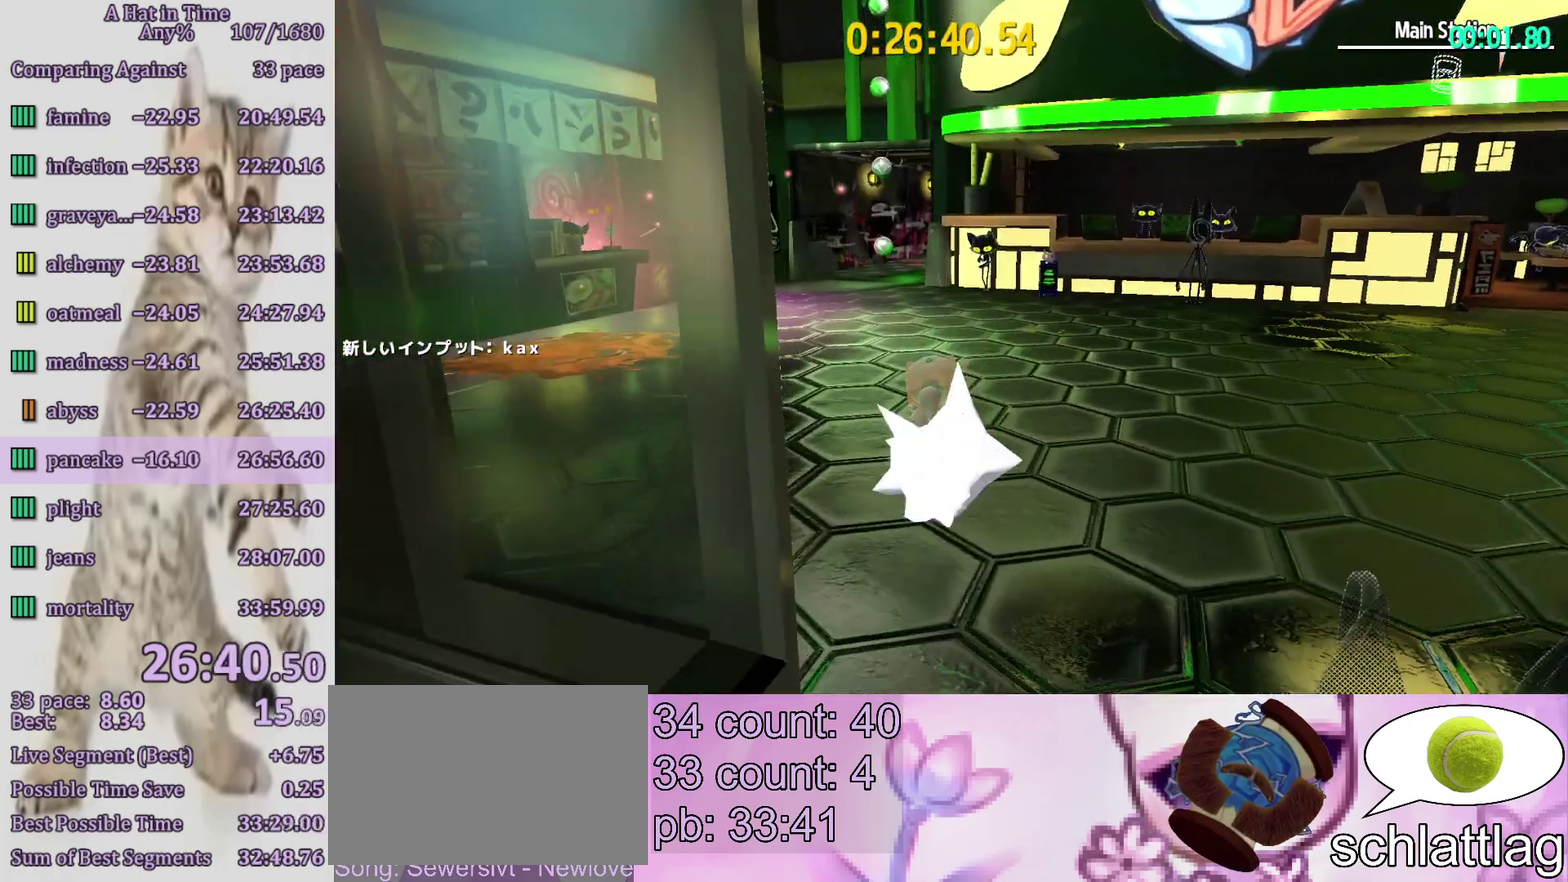
{"buttons": [], "left_stick": "left", "right_stick": "right", "events": [[183, "R2", "down"], [250, "left_stick", "up"], [317, "R2", "up"], [317, "left_stick", "up-left"], [400, "left_stick", "left"], [400, "right_stick", "right"], [500, "L2", "up"]]}
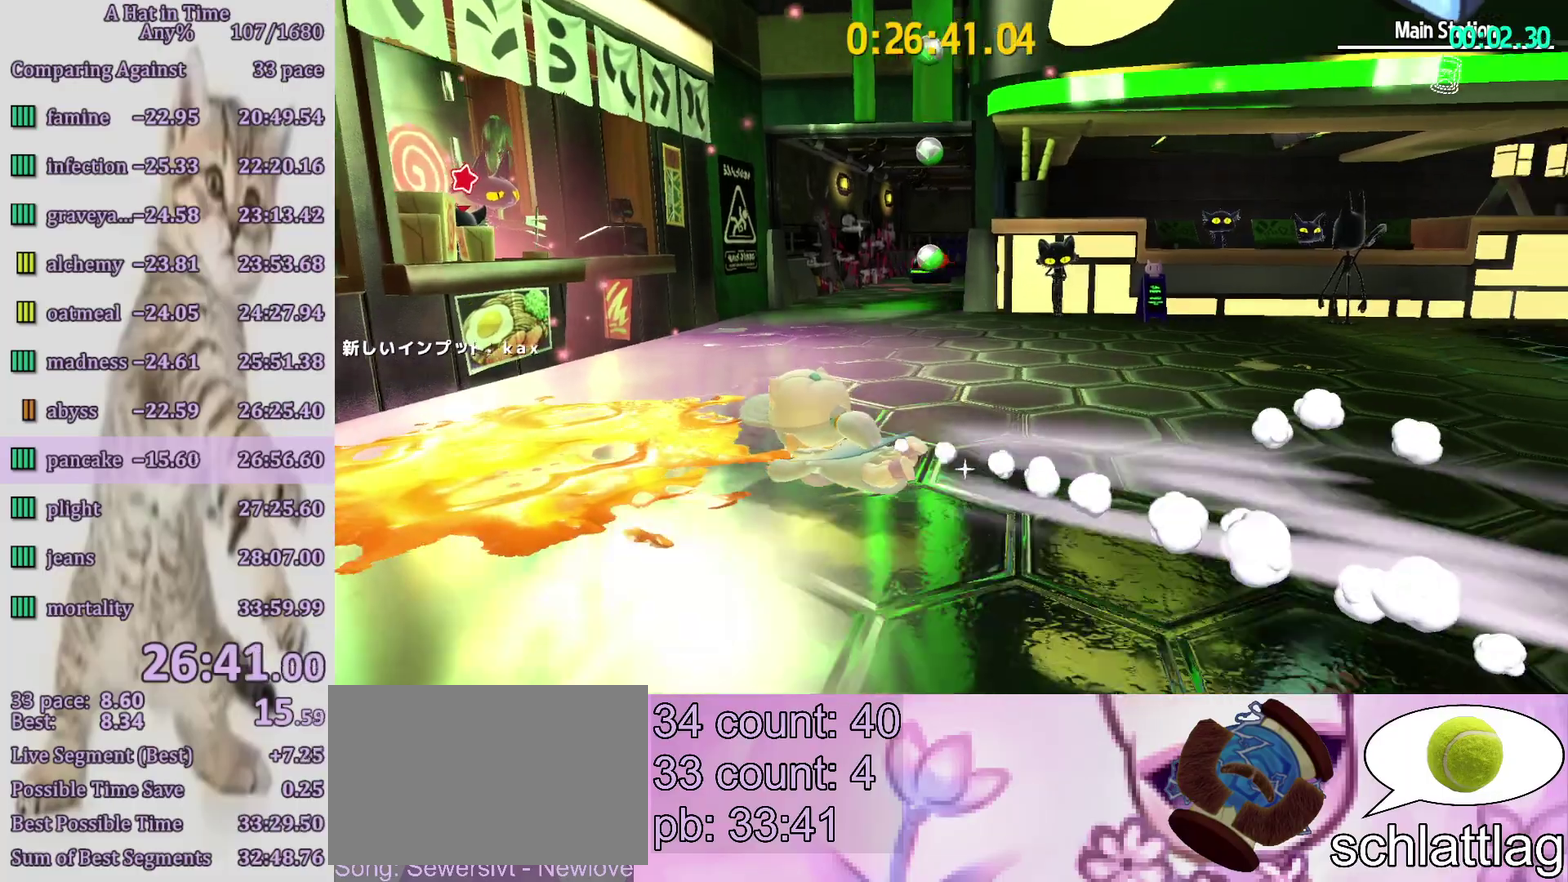
{"buttons": ["CIRCLE", "L2"], "left_stick": "up", "right_stick": "center", "events": [[150, "left_stick", "center"], [150, "right_stick", "center"], [200, "CIRCLE", "down"], [267, "CIRCLE", "up"], [317, "left_stick", "up"], [333, "CIRCLE", "down"], [400, "CIRCLE", "up"], [483, "CIRCLE", "down"], [483, "L2", "down"]]}
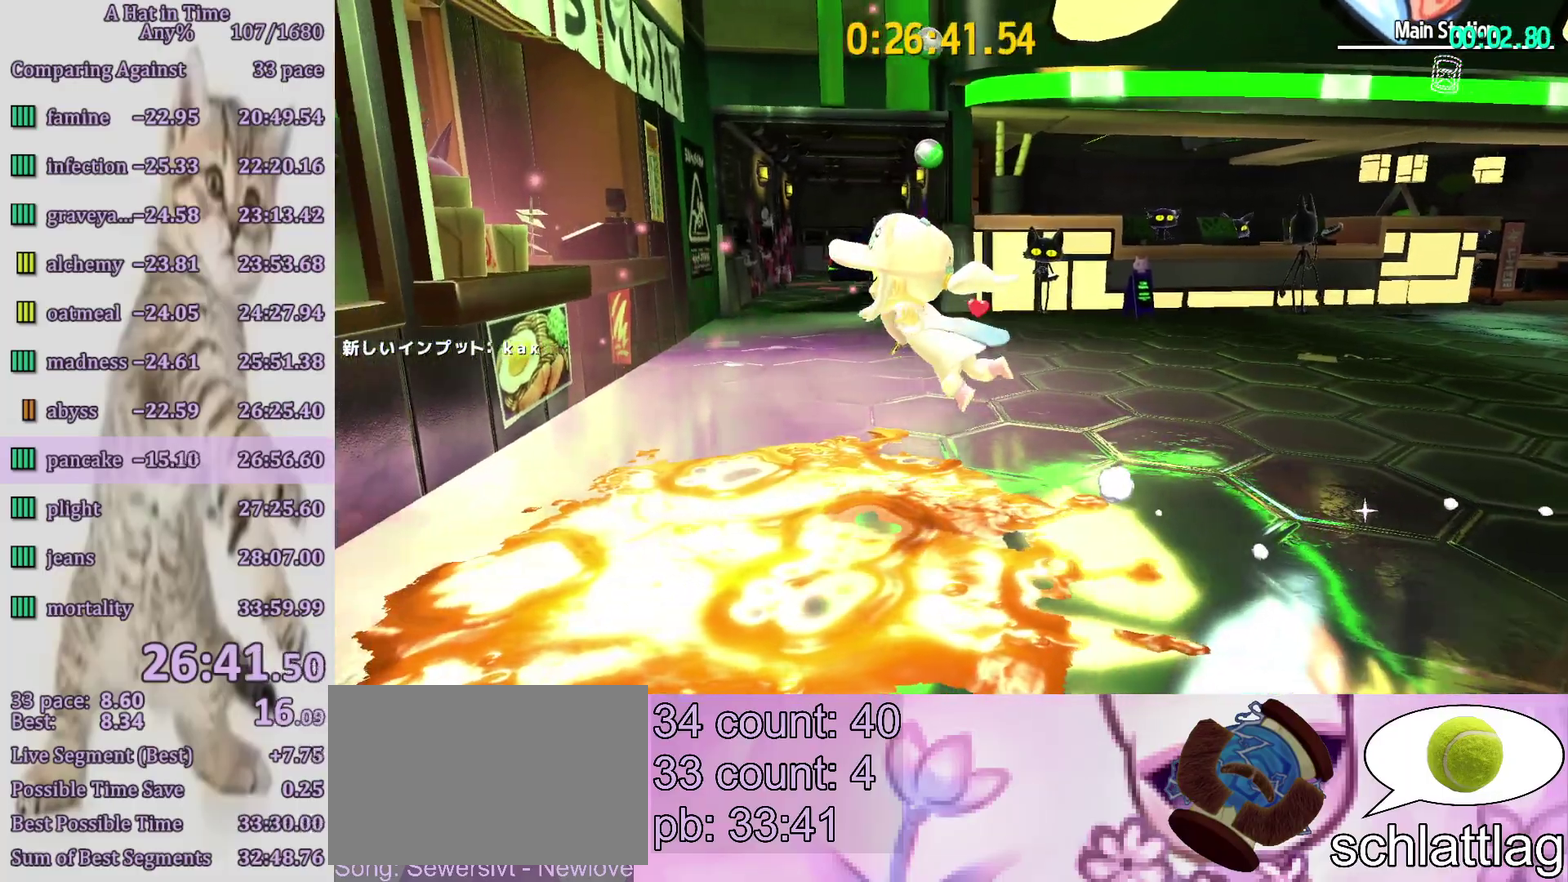
{"buttons": ["L2"], "left_stick": "up", "right_stick": "center", "events": [[50, "CIRCLE", "up"], [350, "right_stick", "left"], [467, "right_stick", "center"]]}
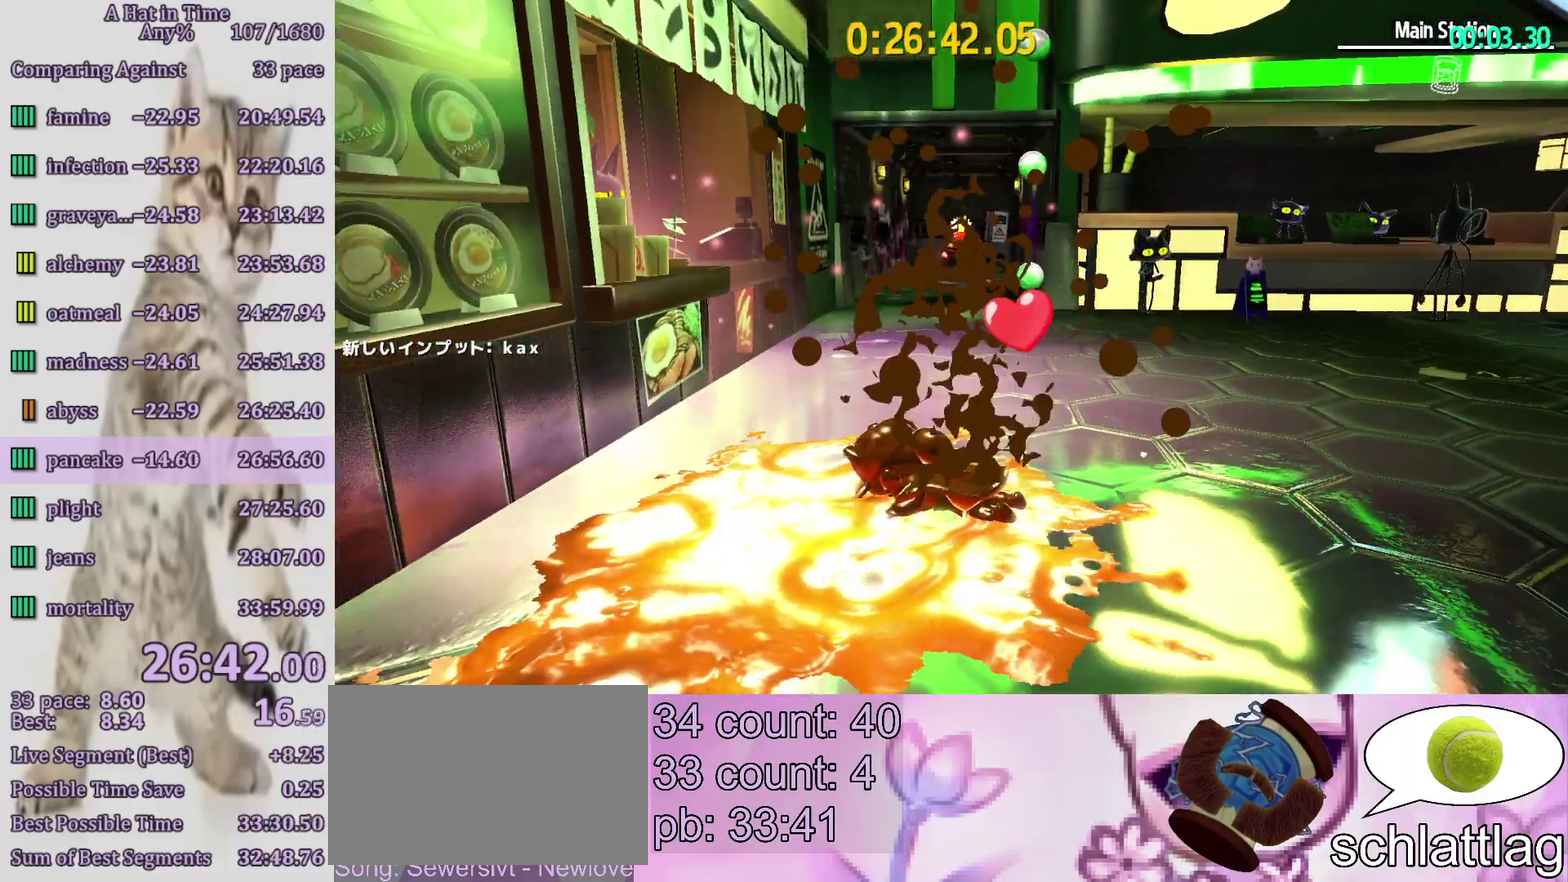
{"buttons": ["L2"], "left_stick": "up", "right_stick": "center", "events": []}
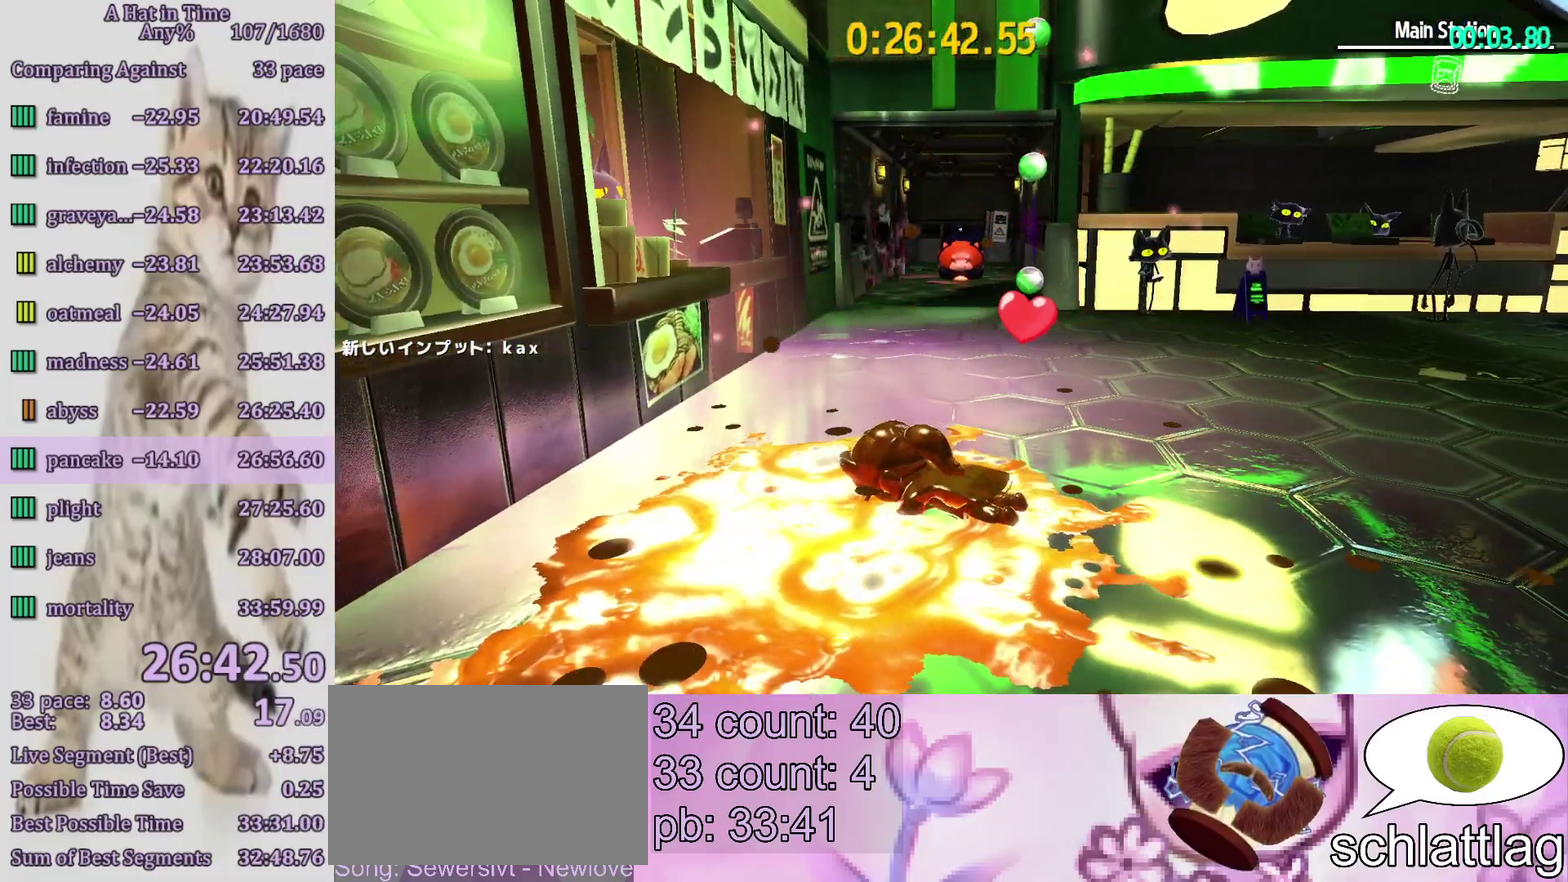
{"buttons": ["L2"], "left_stick": "up", "right_stick": "center", "events": []}
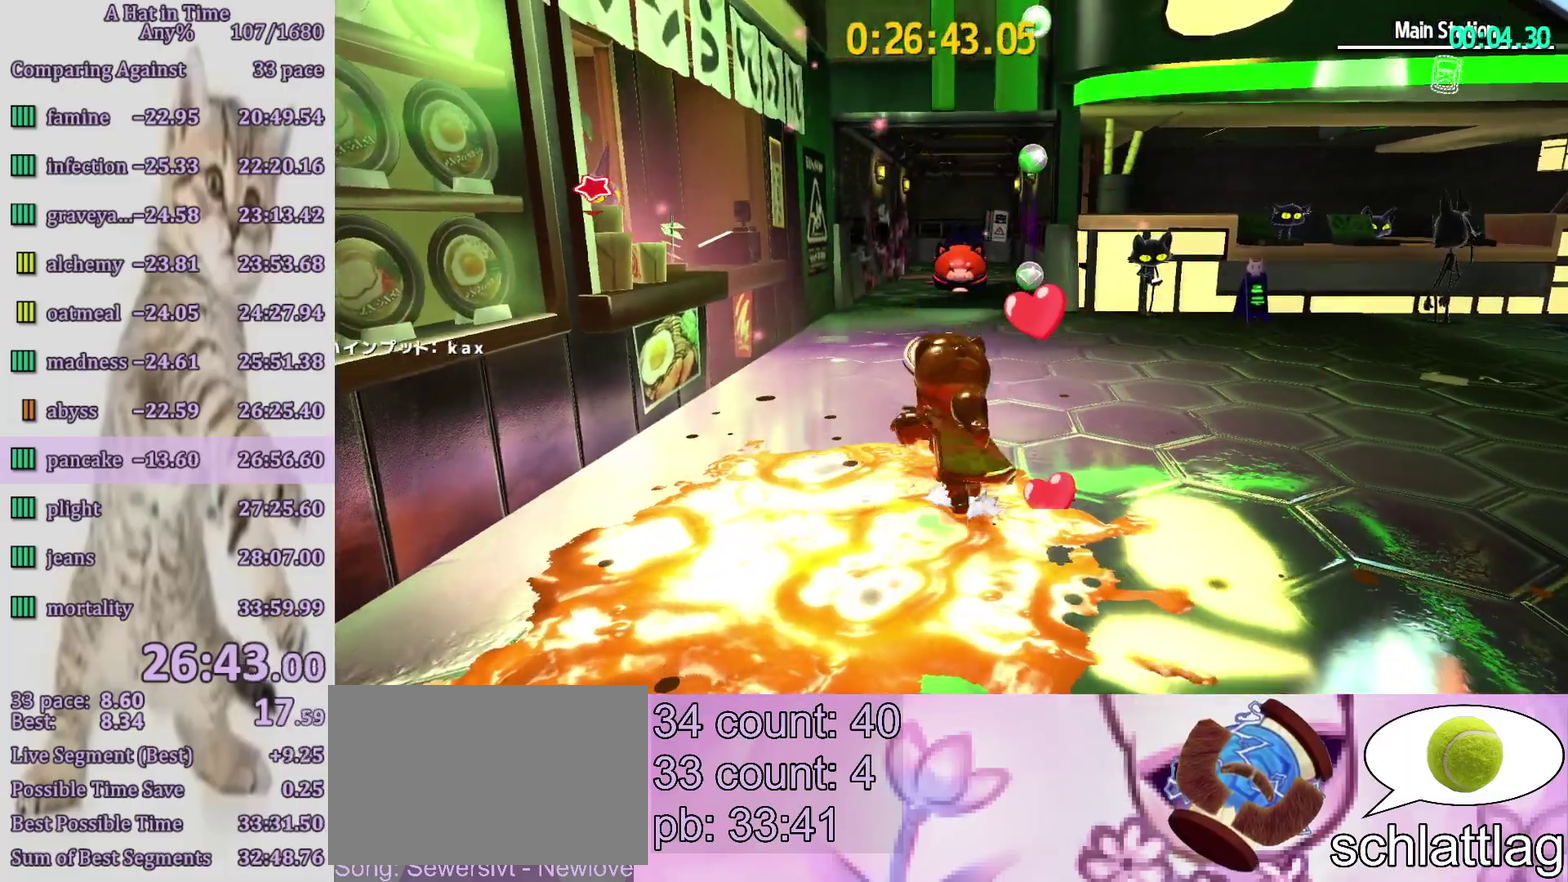
{"buttons": ["L2"], "left_stick": "up", "right_stick": "center", "events": [[317, "R2", "down"], [400, "R2", "up"]]}
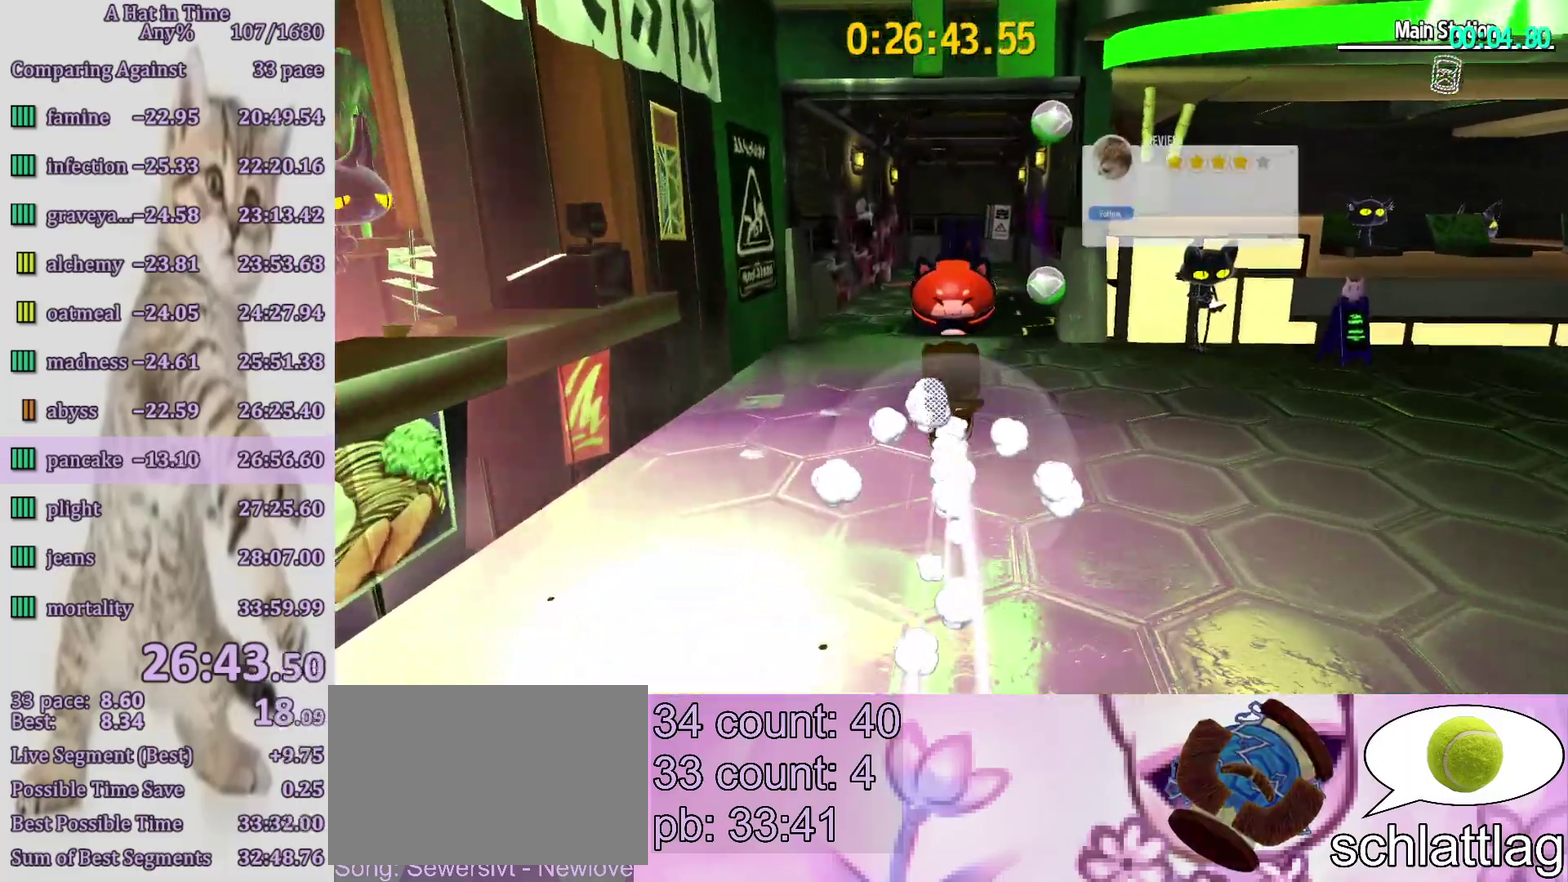
{"buttons": ["L2"], "left_stick": "up-left", "right_stick": "center", "events": [[200, "R2", "down"], [200, "right_stick", "left"], [267, "left_stick", "up-left"], [317, "R2", "up"], [317, "right_stick", "center"]]}
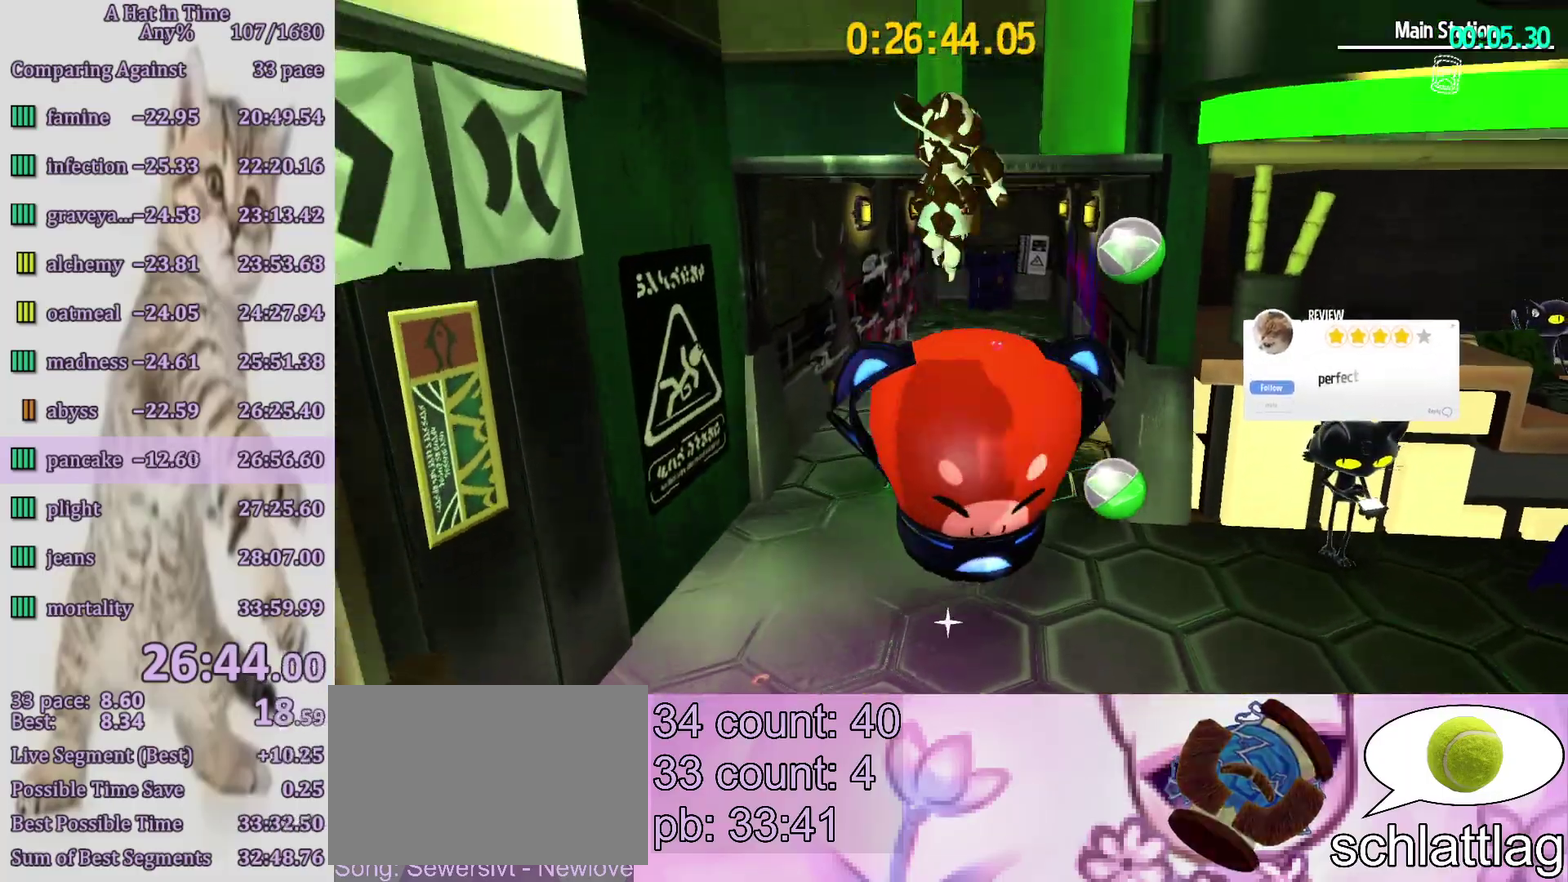
{"buttons": ["L2"], "left_stick": "up", "right_stick": "center", "events": [[67, "right_stick", "left"], [217, "right_stick", "center"], [433, "left_stick", "up"]]}
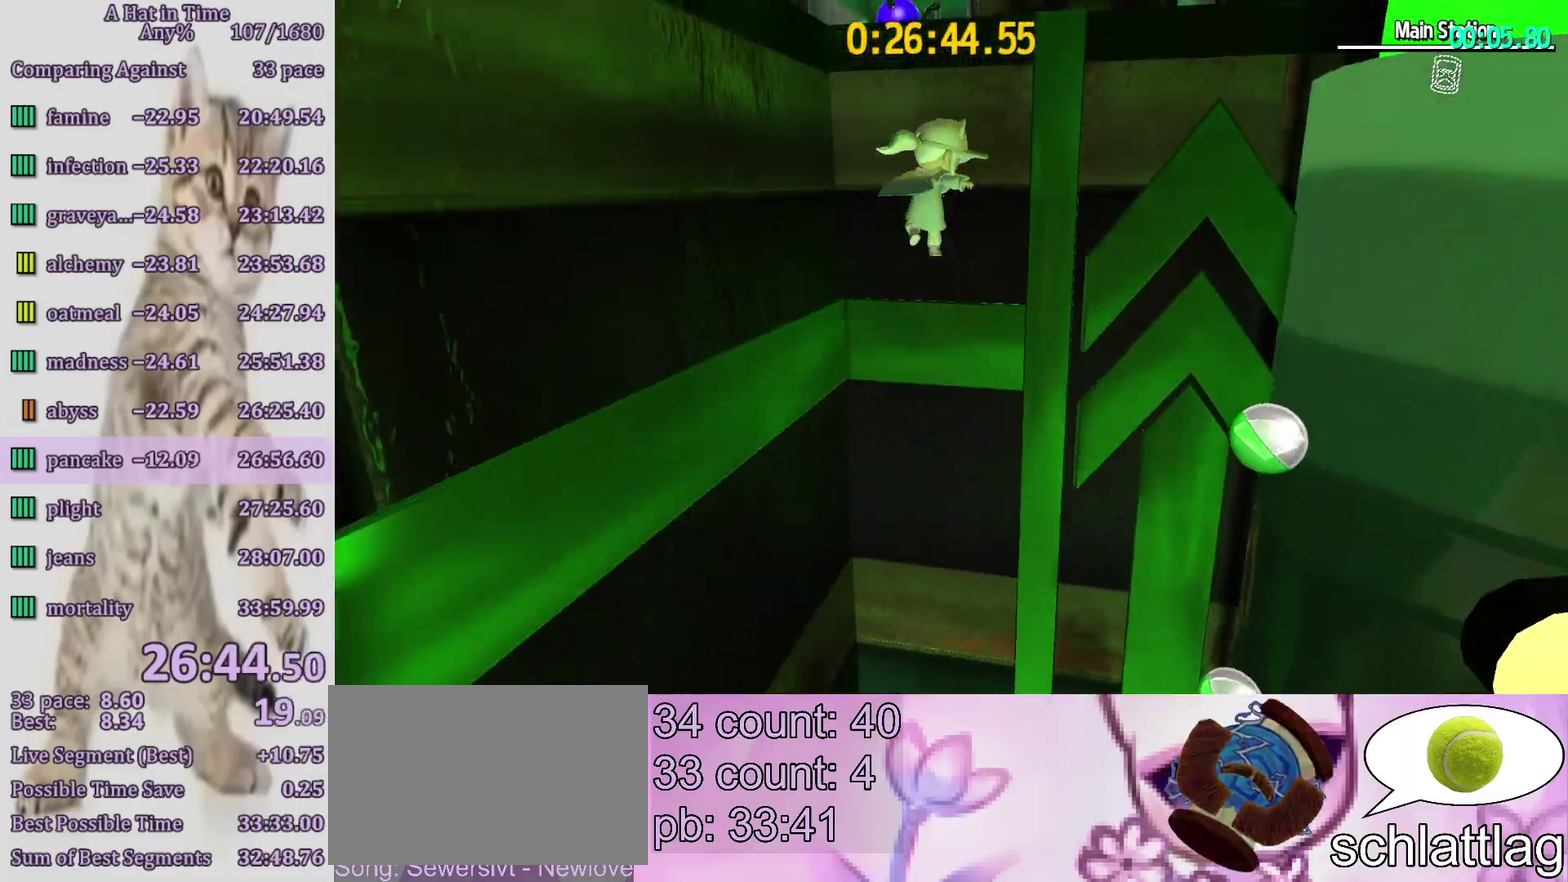
{"buttons": ["CROSS", "L2", "R2"], "left_stick": "up", "right_stick": "center", "events": [[233, "CROSS", "down"], [383, "CROSS", "up"], [450, "CROSS", "down"], [450, "R2", "down"]]}
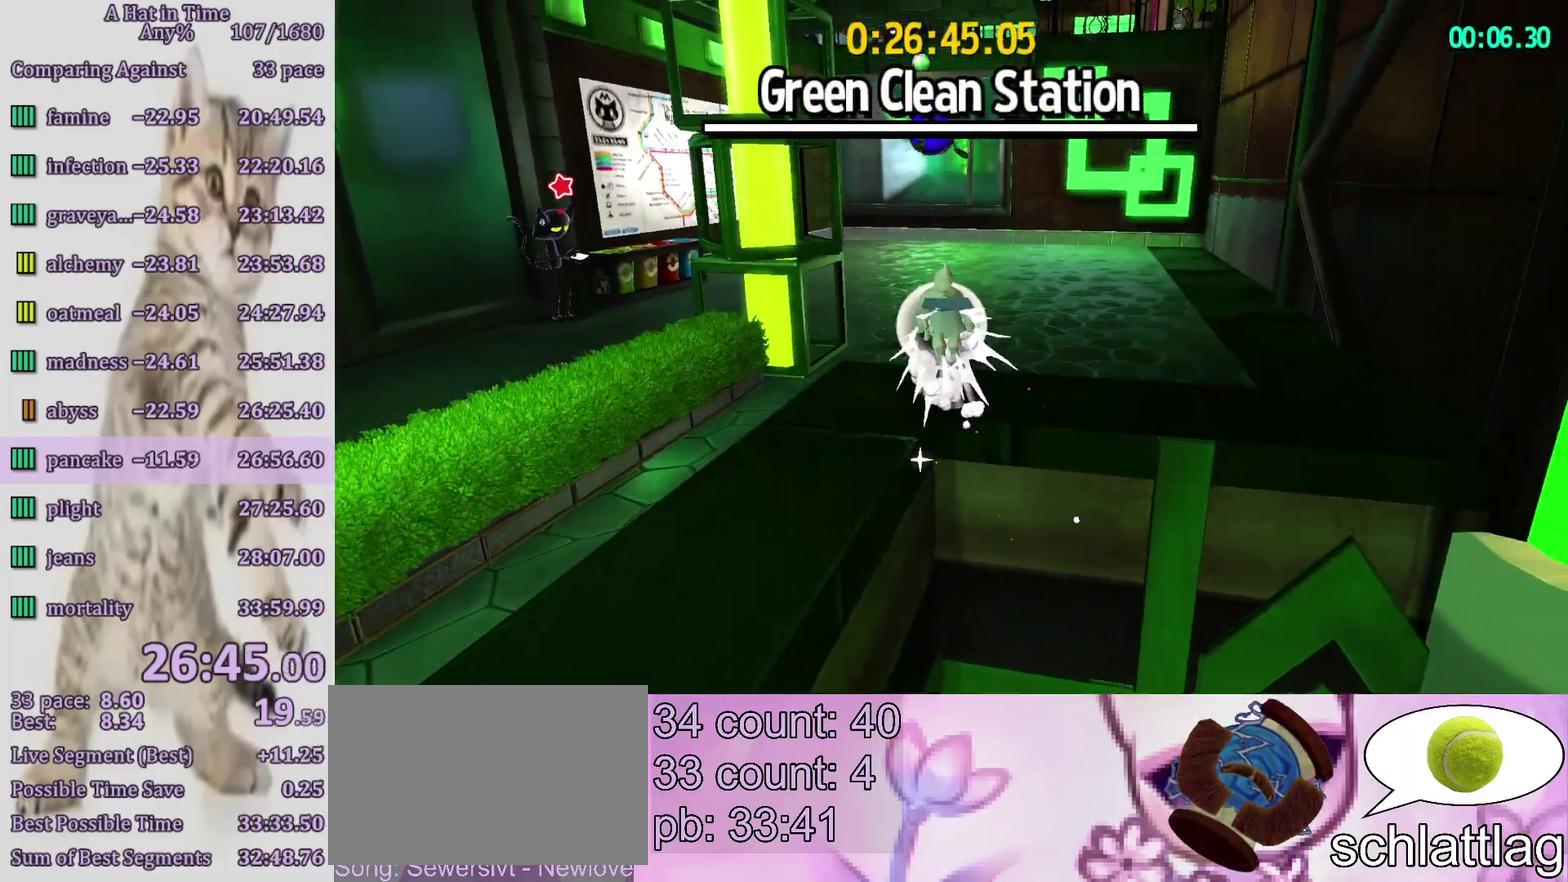
{"buttons": ["L2"], "left_stick": "up", "right_stick": "center", "events": [[33, "R2", "up"], [83, "CROSS", "up"], [183, "right_stick", "left"], [317, "right_stick", "center"]]}
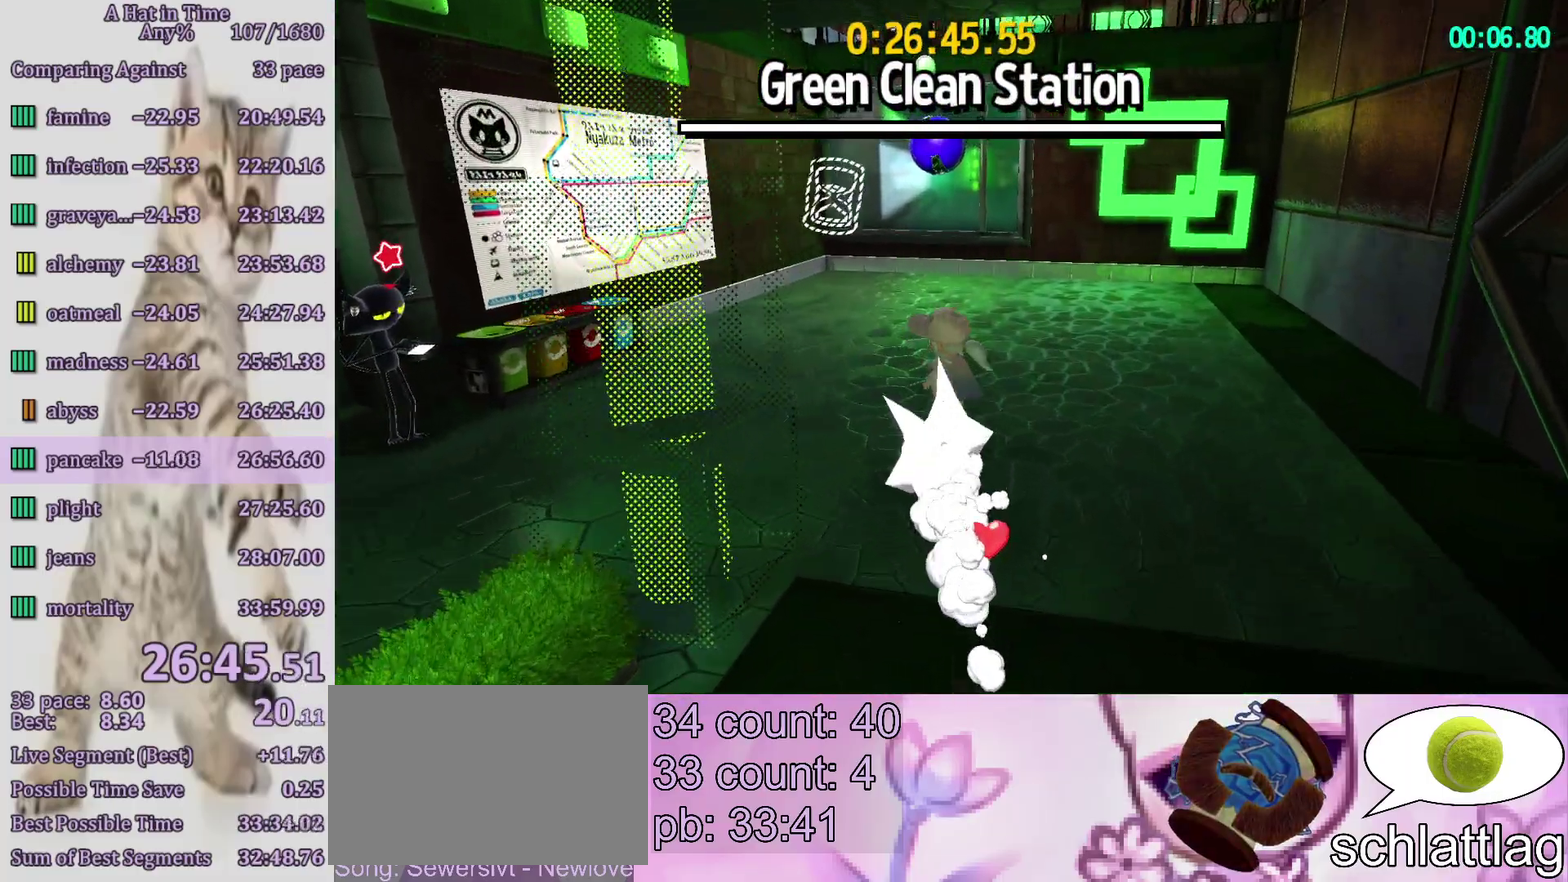
{"buttons": ["CROSS"], "left_stick": "up", "right_stick": "center", "events": [[50, "CROSS", "down"], [50, "L2", "up"]]}
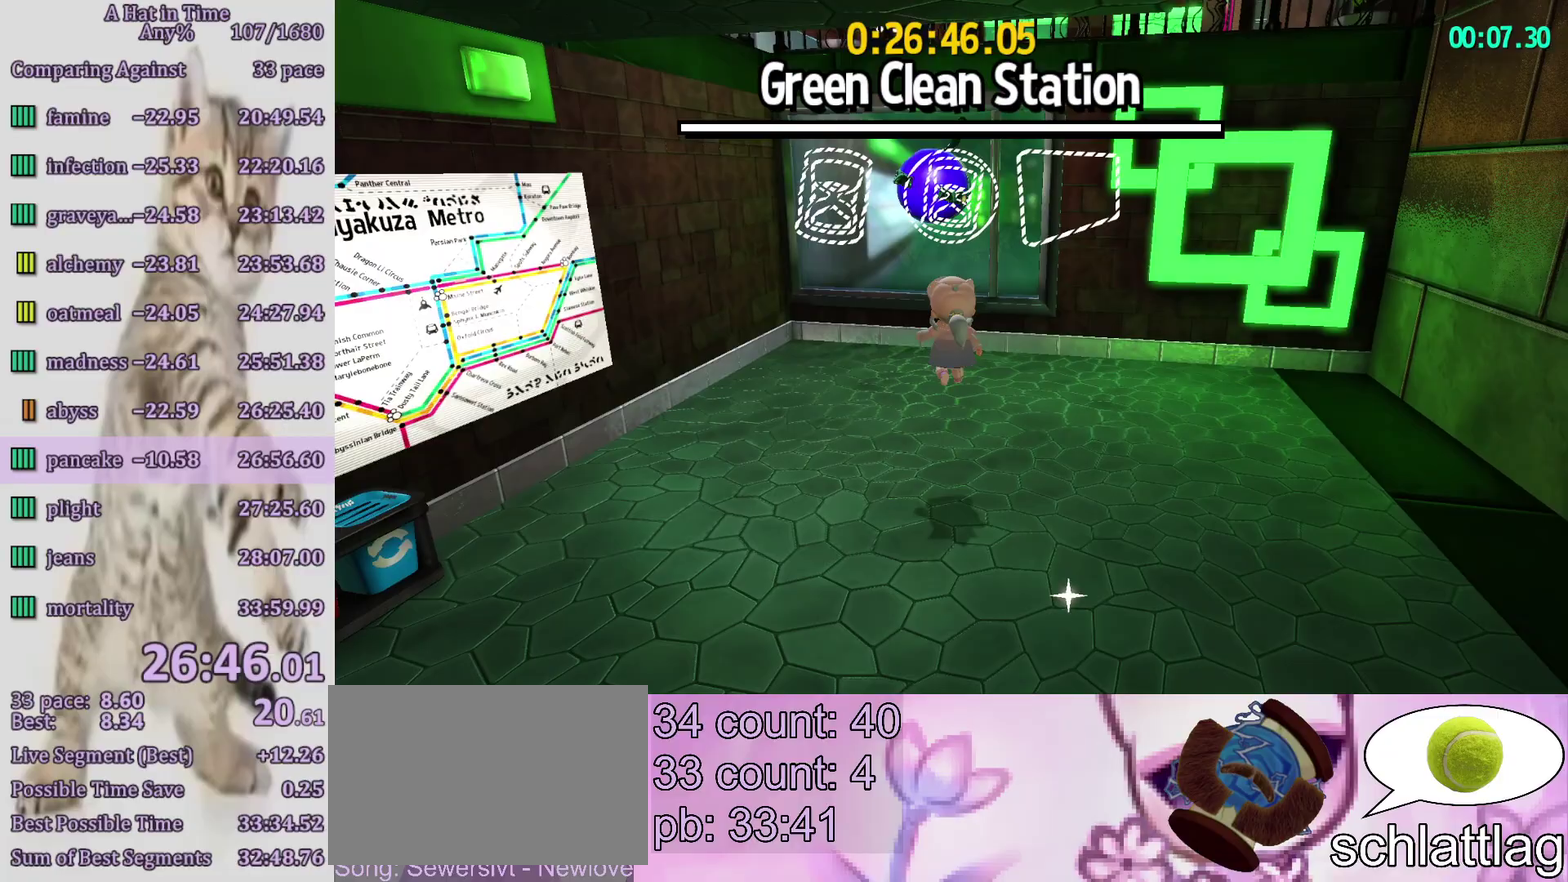
{"buttons": ["R2"], "left_stick": "up", "right_stick": "center", "events": [[117, "left_stick", "up-left"], [283, "left_stick", "up"], [367, "CROSS", "up"], [433, "R2", "down"]]}
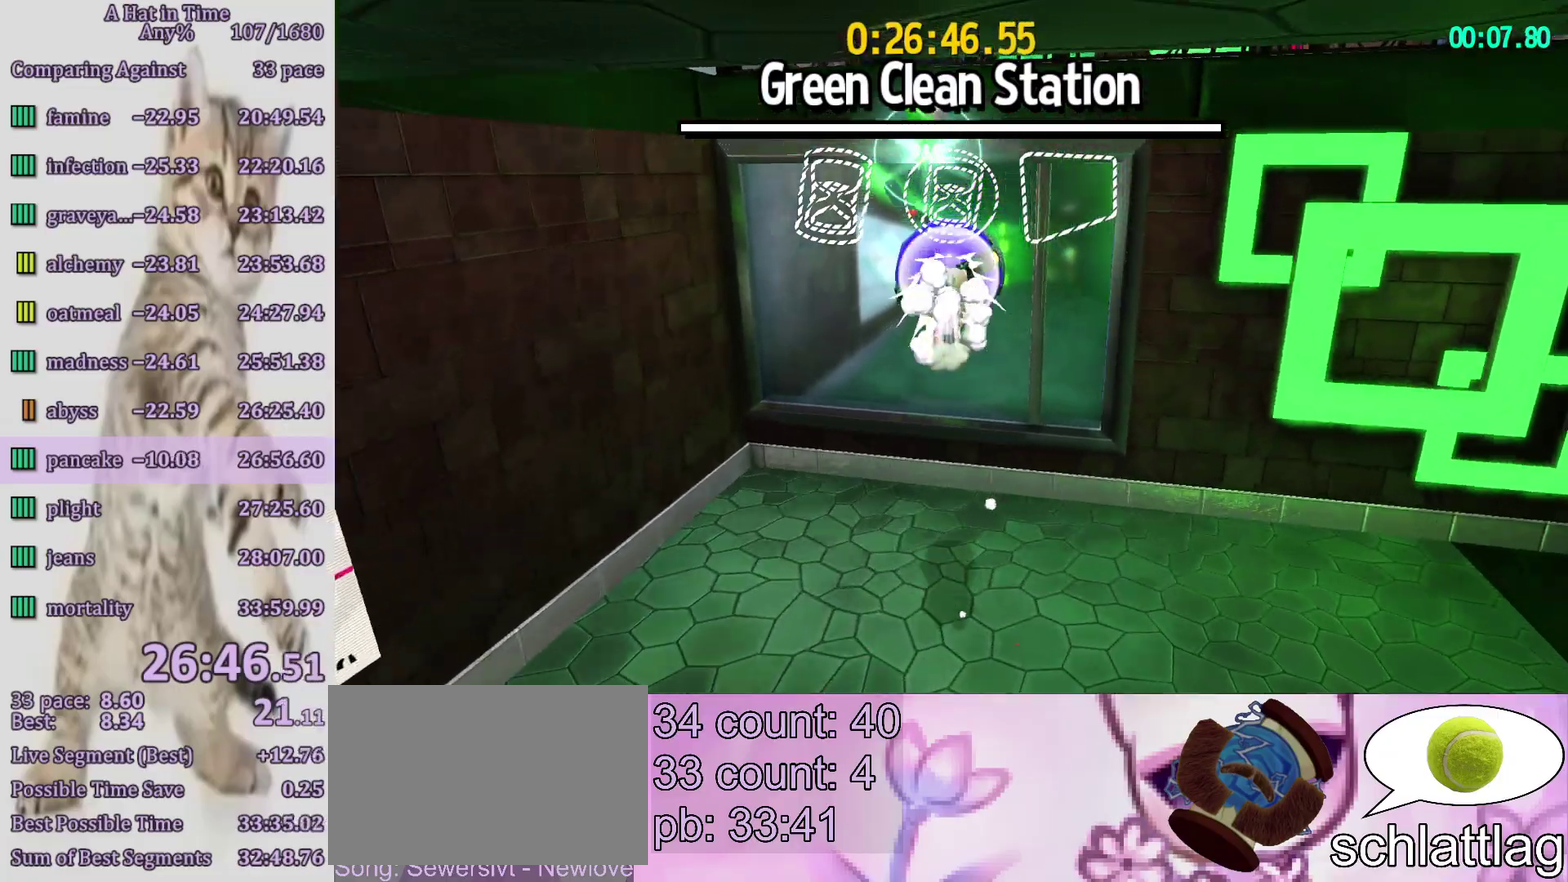
{"buttons": [], "left_stick": "up", "right_stick": "center", "events": [[50, "R2", "up"], [183, "TOUCHPAD", "down"], [283, "TOUCHPAD", "up"]]}
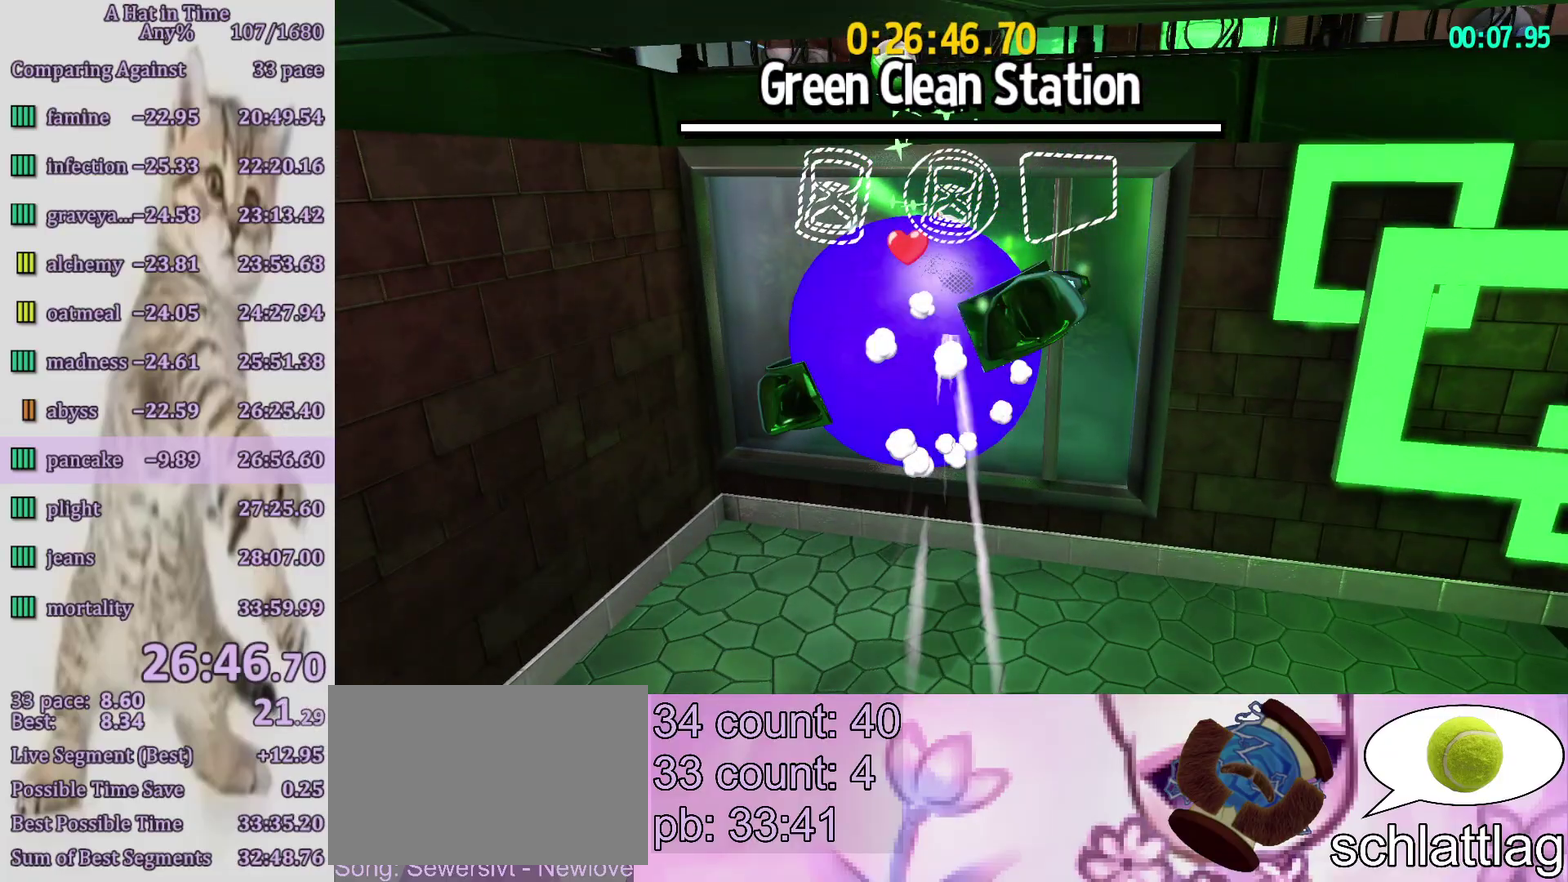
{"buttons": ["CROSS", "R1", "R2"], "left_stick": "up-left", "right_stick": "center", "events": [[17, "left_stick", "up-left"], [333, "CROSS", "down"], [400, "R1", "down"], [400, "R2", "down"]]}
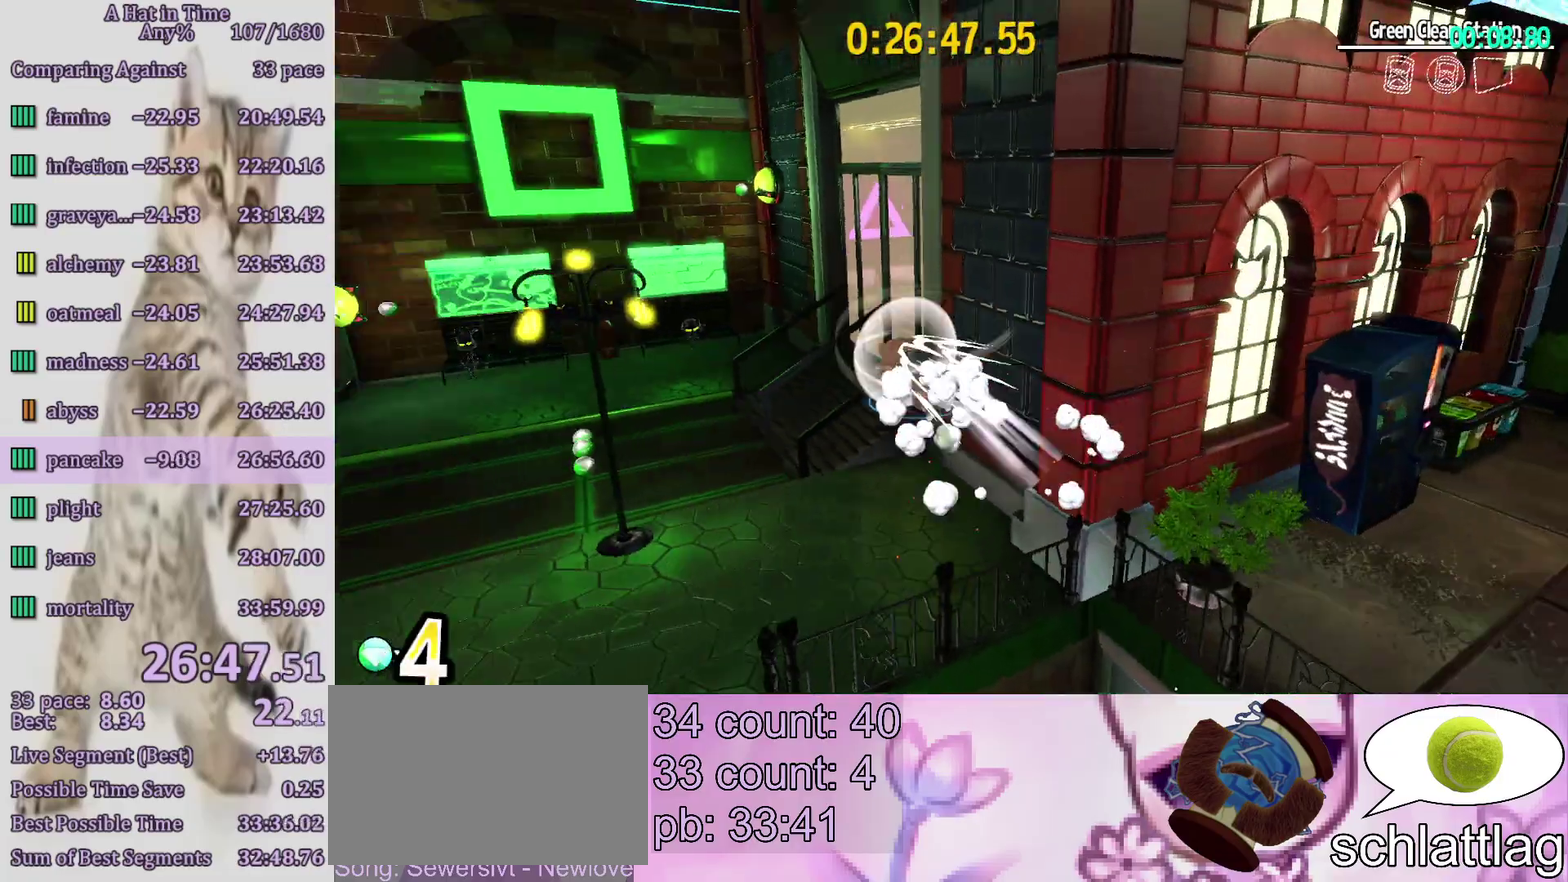
{"buttons": ["L2"], "left_stick": "up-left", "right_stick": "right", "events": [[17, "CROSS", "up"], [17, "R1", "up"], [17, "left_stick", "center"], [83, "L2", "down"], [83, "R2", "up"], [100, "left_stick", "up"], [183, "left_stick", "up-right"], [267, "left_stick", "up"], [383, "left_stick", "up-left"], [483, "right_stick", "right"]]}
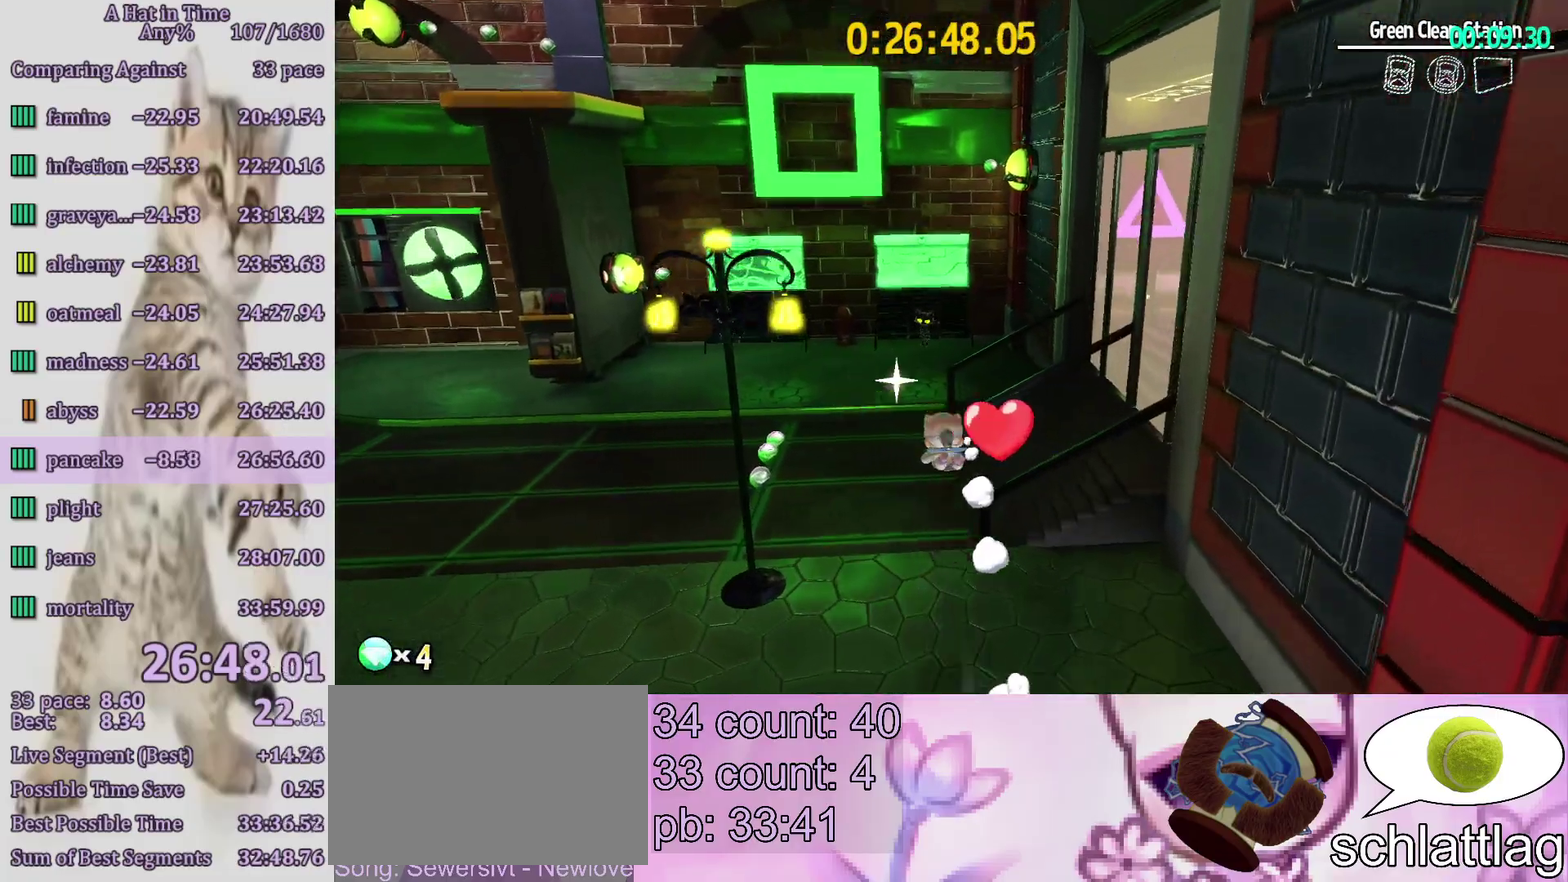
{"buttons": ["L2", "R2"], "left_stick": "up", "right_stick": "center", "events": [[133, "right_stick", "up-right"], [217, "right_stick", "center"], [400, "R2", "down"], [400, "left_stick", "up"]]}
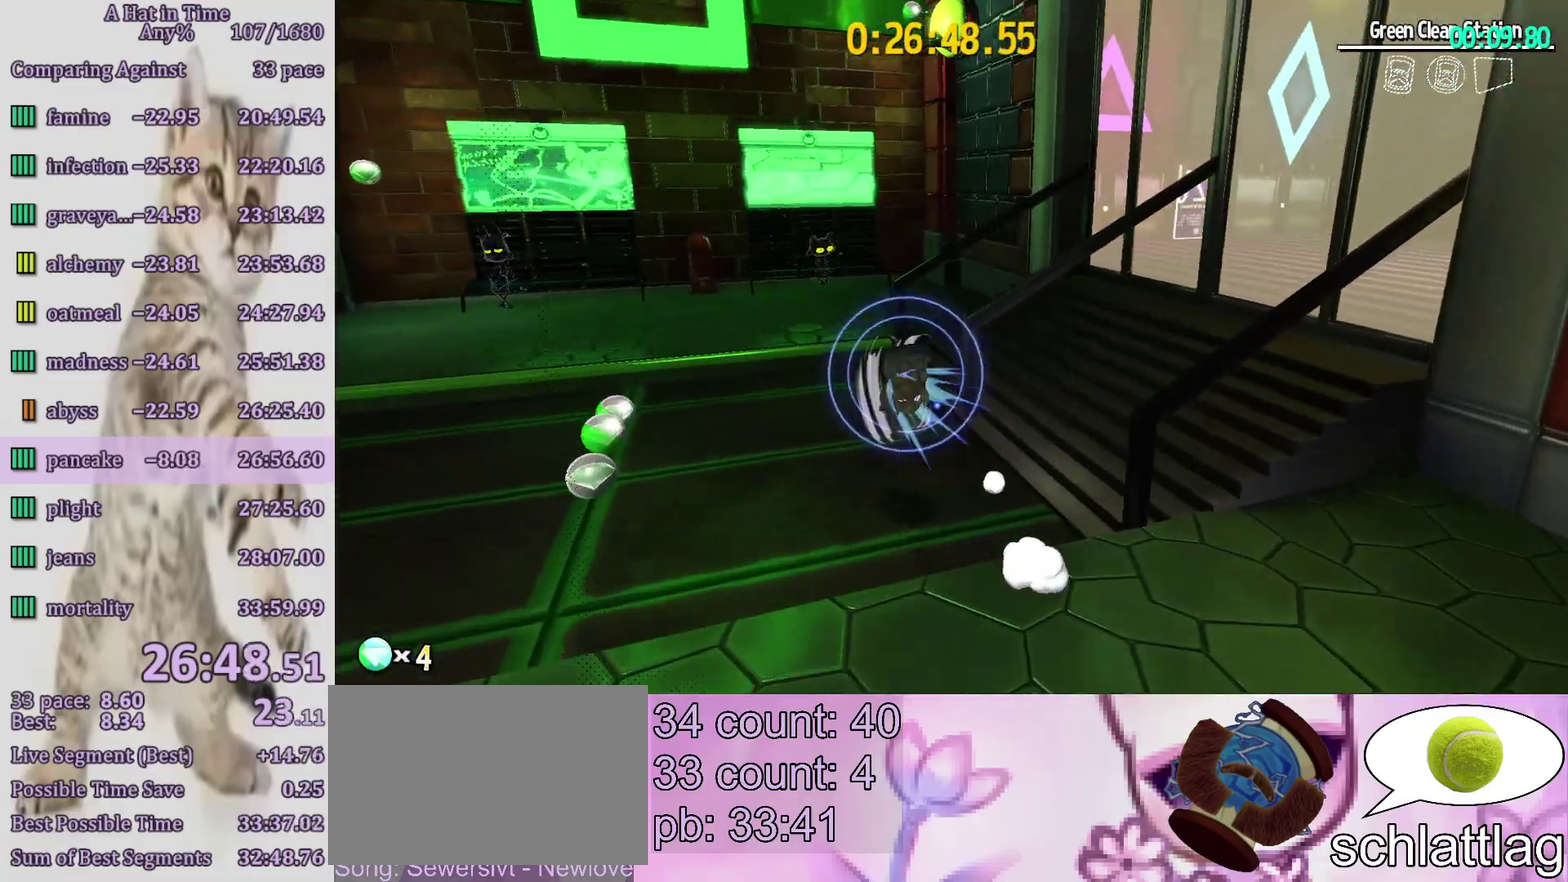
{"buttons": ["L2"], "left_stick": "up", "right_stick": "right", "events": [[17, "R2", "up"], [283, "right_stick", "right"]]}
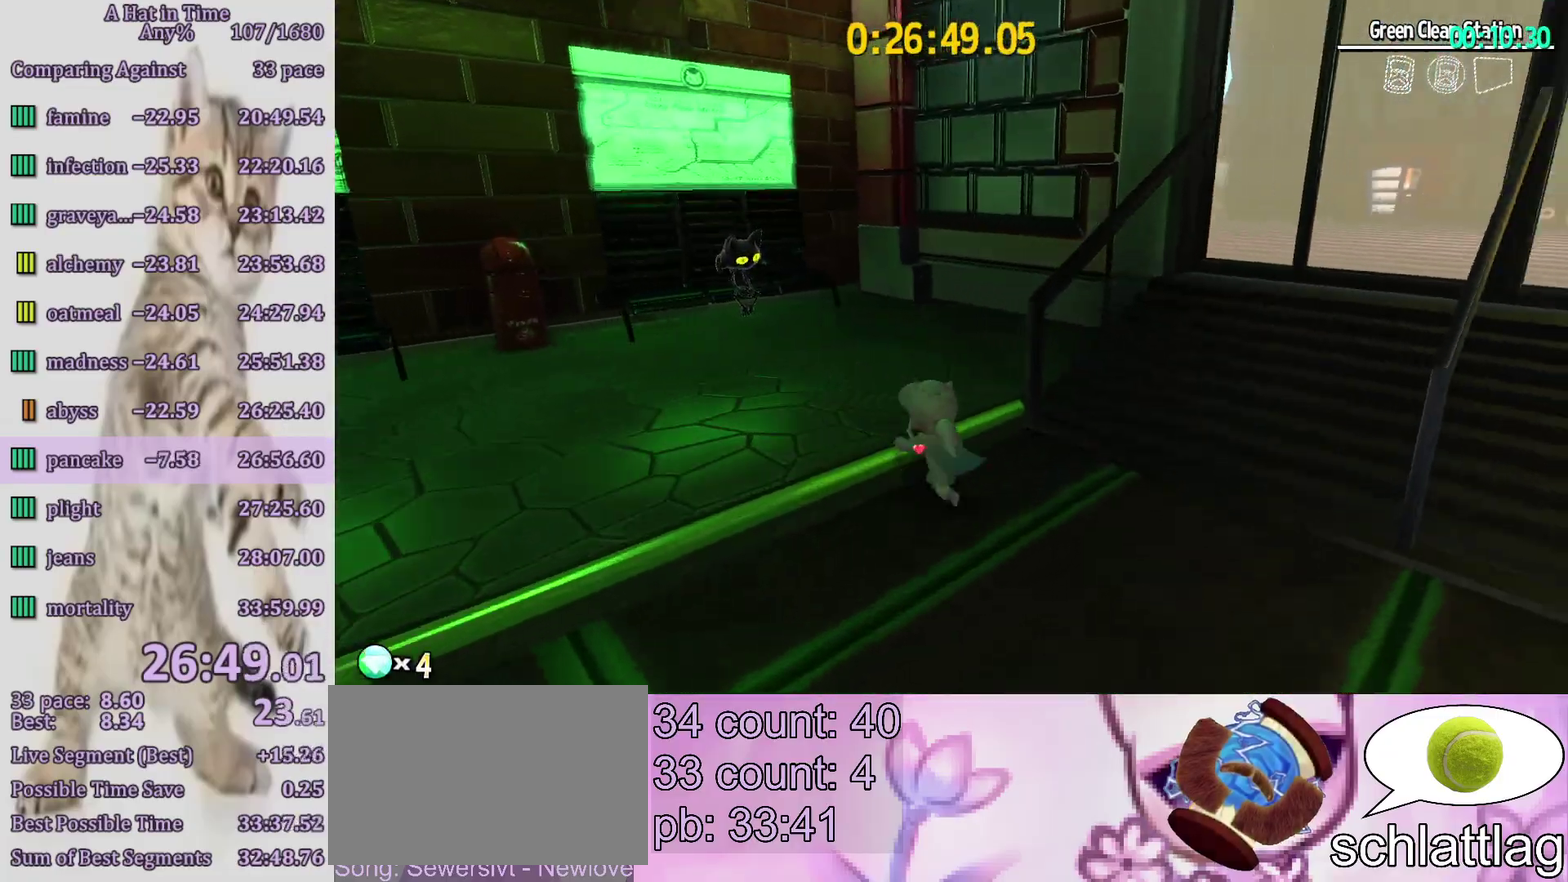
{"buttons": ["CROSS"], "left_stick": "up-left", "right_stick": "center", "events": [[167, "right_stick", "up-right"], [217, "left_stick", "up-left"], [217, "right_stick", "center"], [400, "L2", "up"], [467, "CROSS", "down"]]}